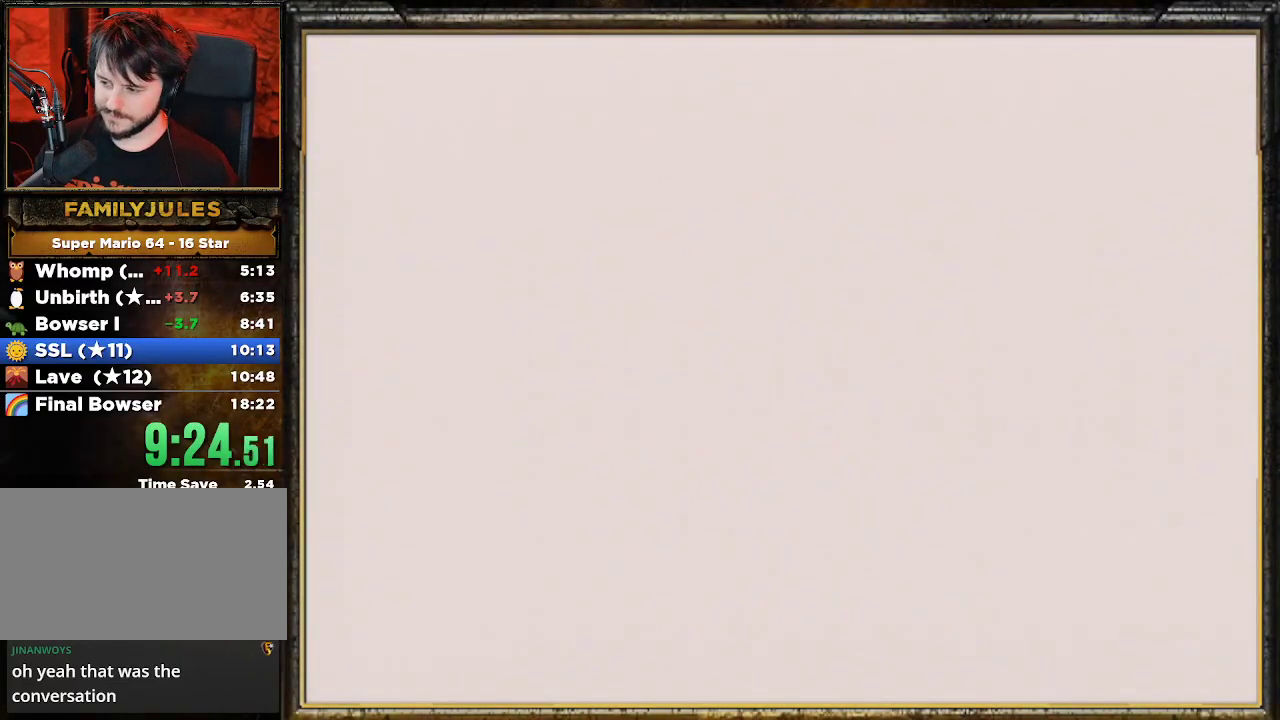
Gameplay with a controller (Nintendo layout); each line is a JSON object with the inputs held at the frame after it. "events" lists button and stick changes between this image and that frame as [ms after this image, input, new state], when the widget could be followed in between. Not read: L3 R3.
{"buttons": ["C_LEFT"], "left_stick": "center", "events": [[467, "C_LEFT", "down"]]}
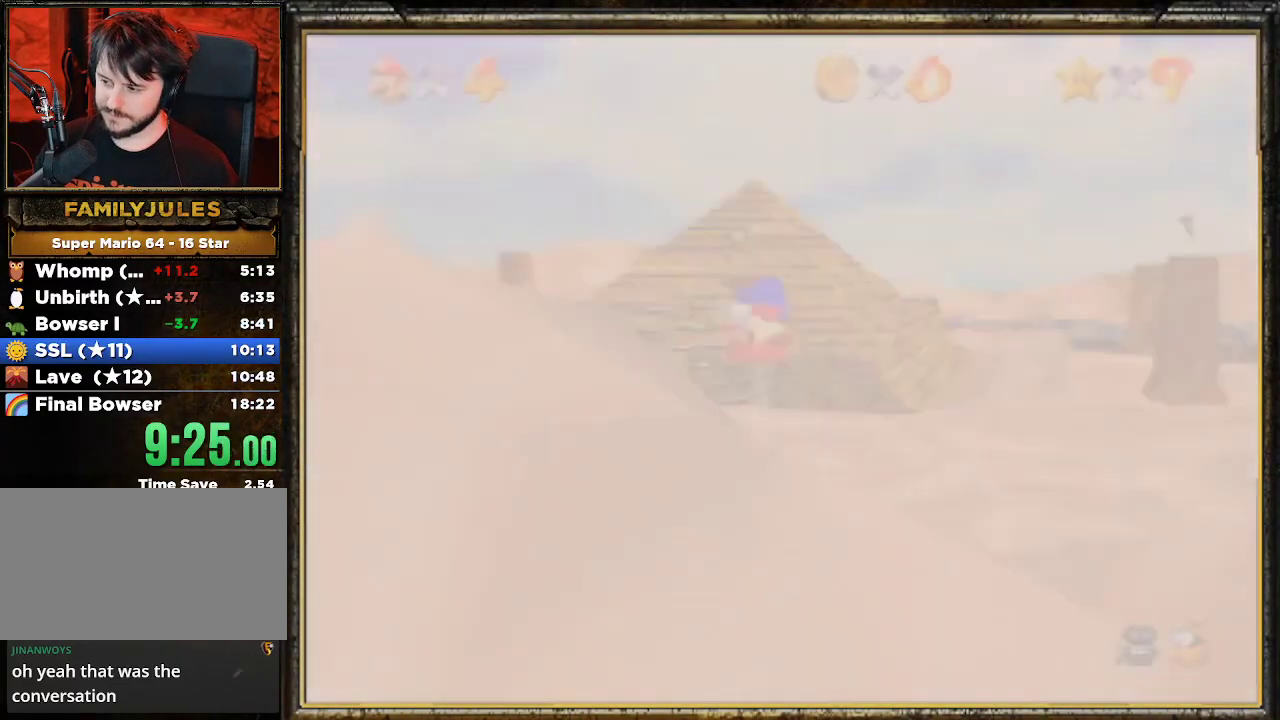
{"buttons": [], "left_stick": "left", "events": [[33, "C_LEFT", "up"], [133, "C_DOWN", "down"], [133, "left_stick", "left"], [233, "C_DOWN", "up"]]}
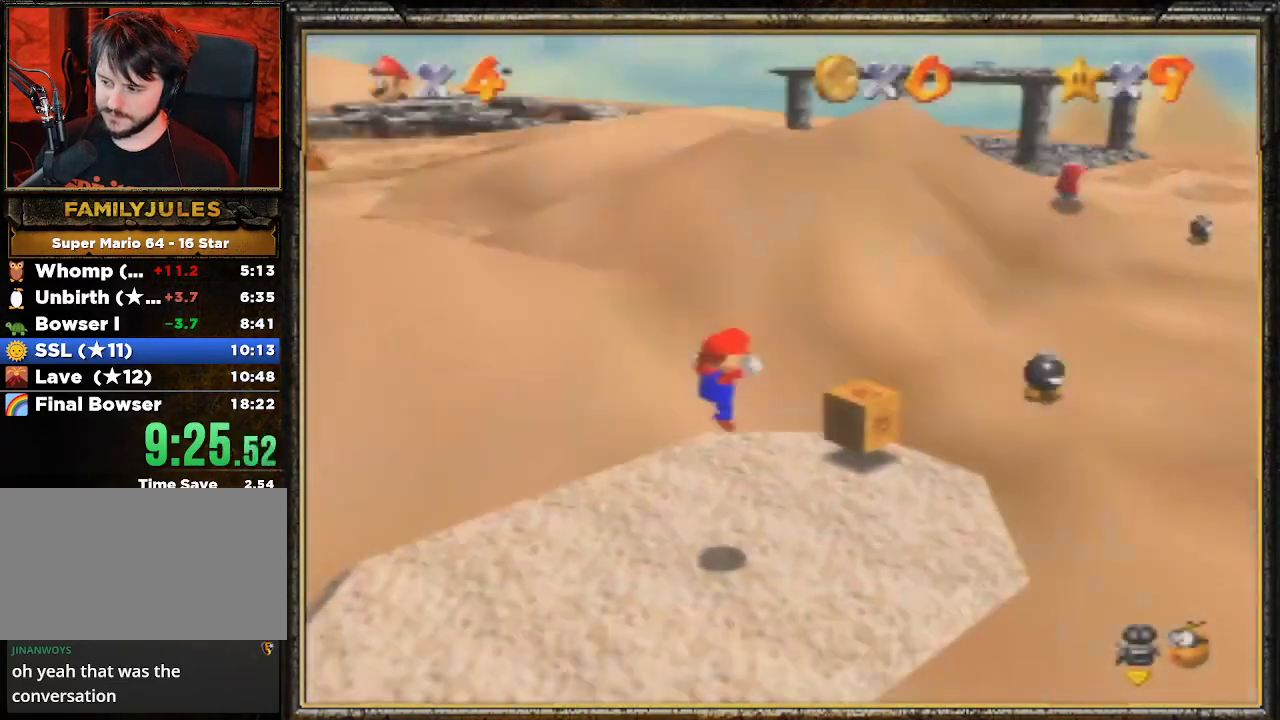
{"buttons": [], "left_stick": "left", "events": []}
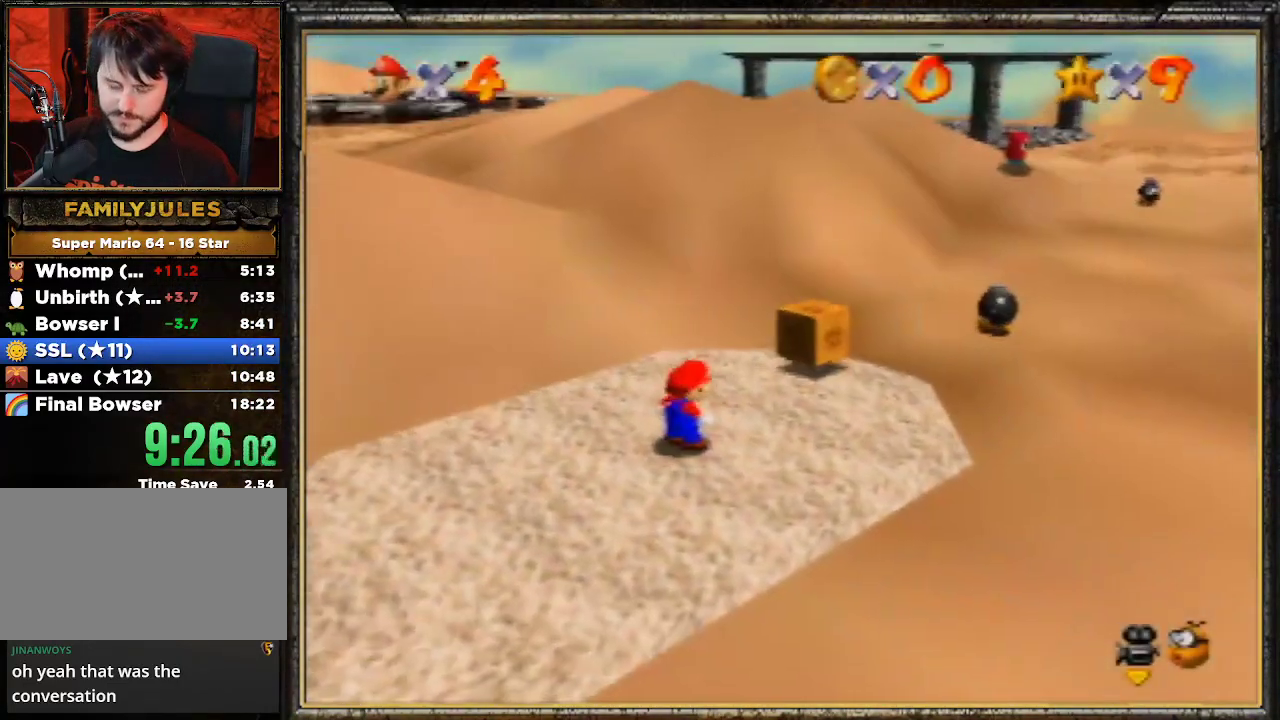
{"buttons": [], "left_stick": "left", "events": []}
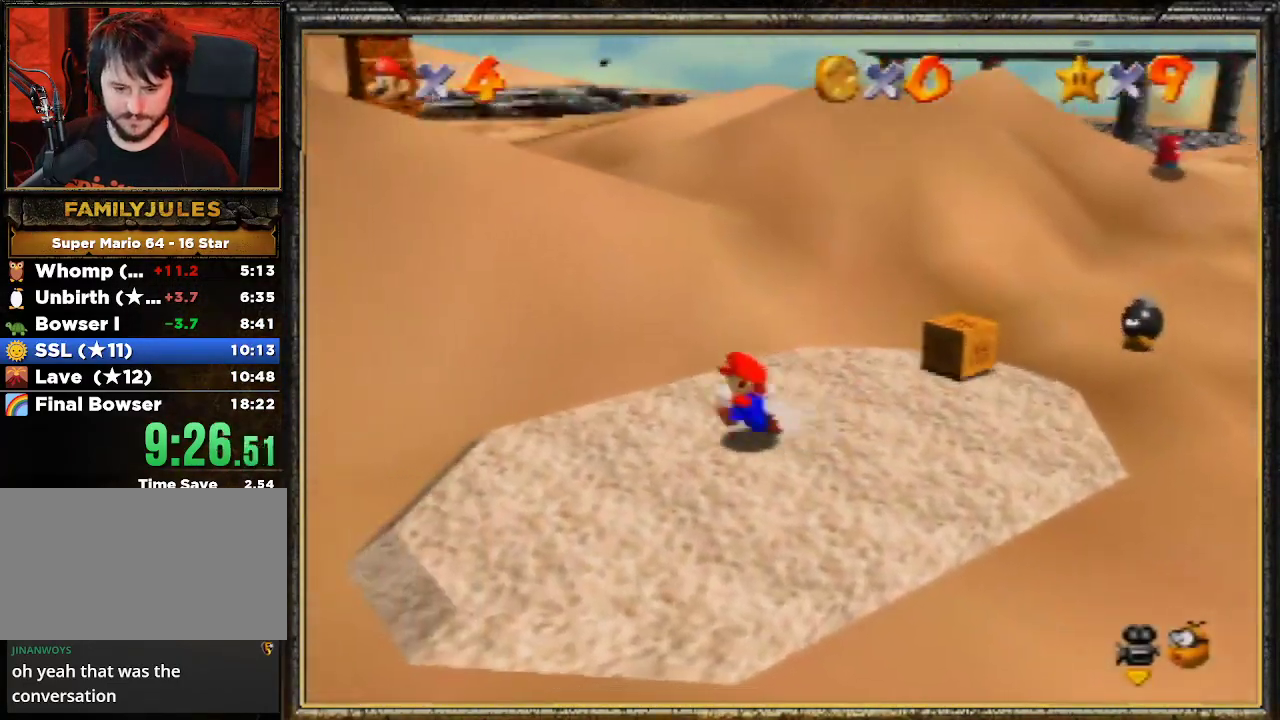
{"buttons": [], "left_stick": "left", "events": [[67, "A", "down"], [267, "A", "up"]]}
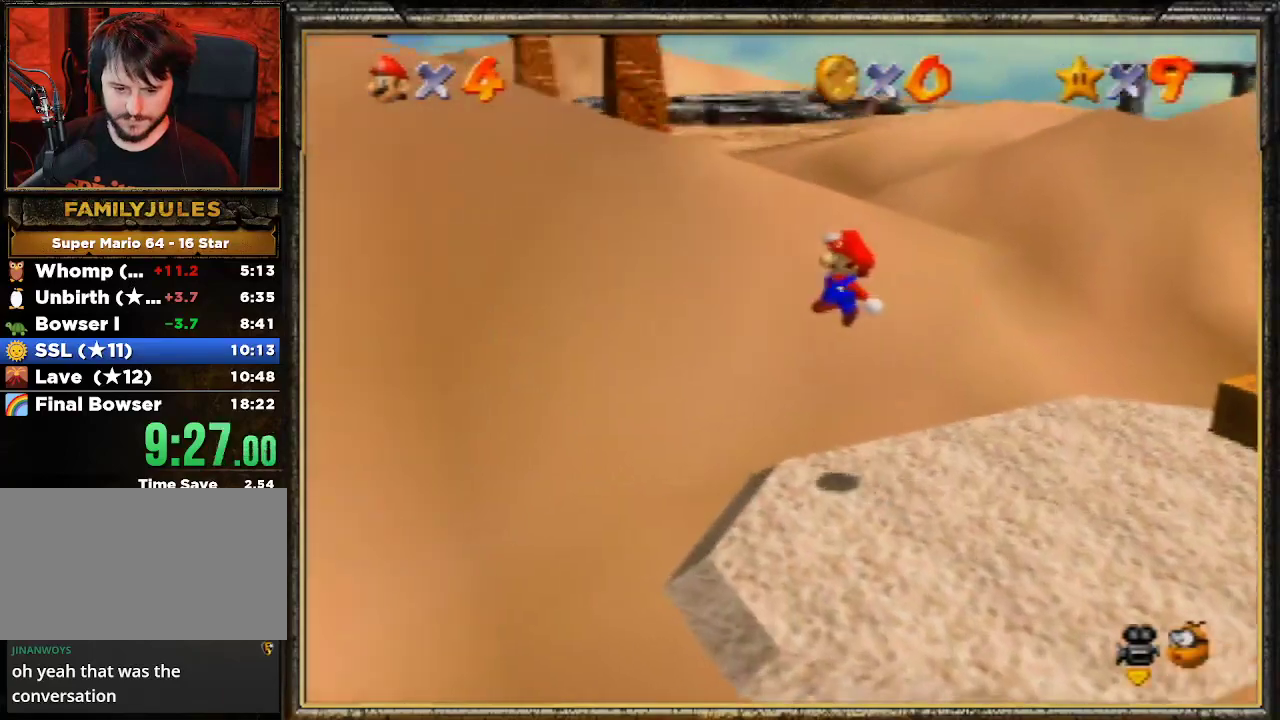
{"buttons": ["A"], "left_stick": "left", "events": [[67, "left_stick", "center"], [333, "left_stick", "left"], [400, "A", "down"]]}
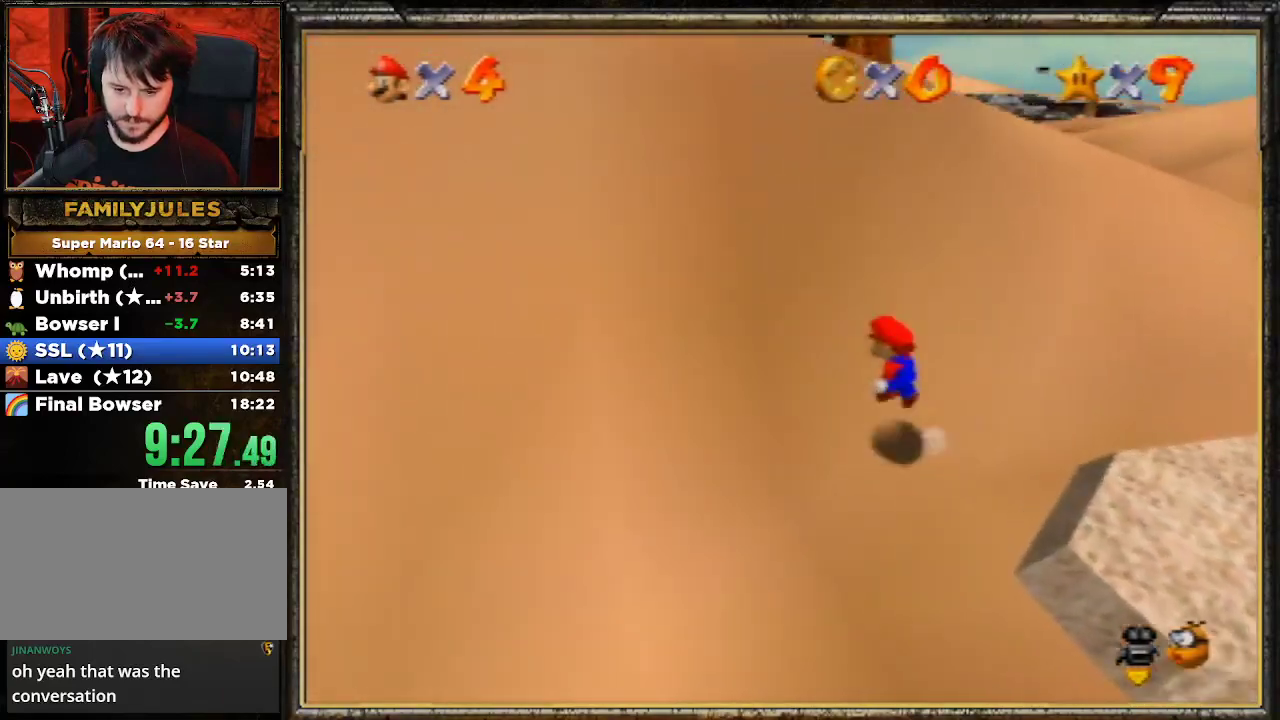
{"buttons": [], "left_stick": "center", "events": [[333, "A", "up"], [333, "left_stick", "up-left"], [500, "left_stick", "center"]]}
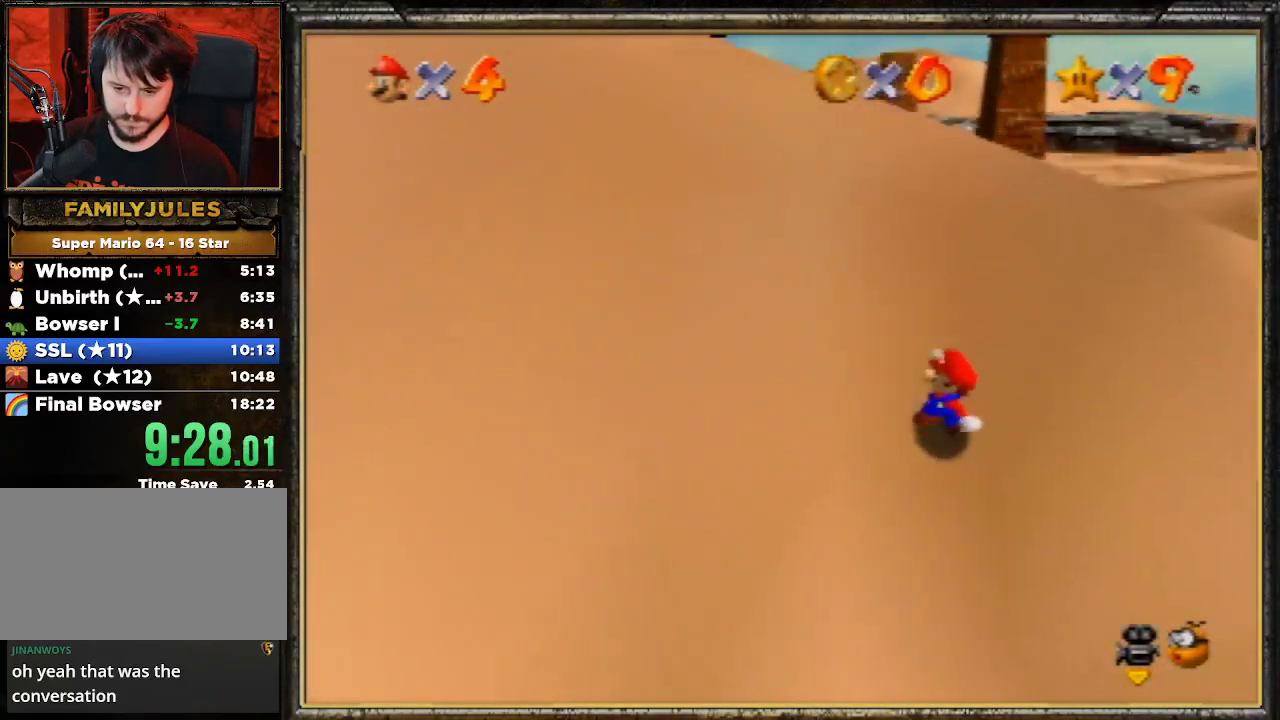
{"buttons": [], "left_stick": "up", "events": [[200, "left_stick", "up-right"], [500, "left_stick", "up"]]}
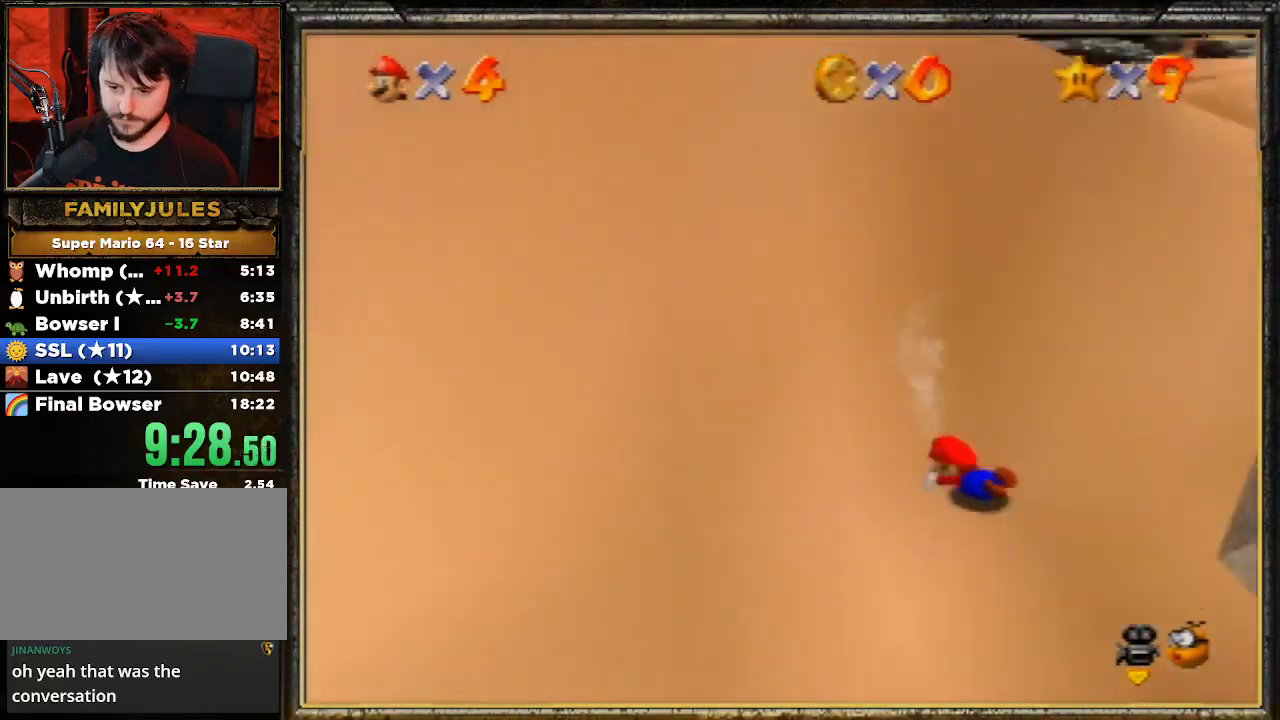
{"buttons": [], "left_stick": "up", "events": [[100, "A", "down"], [133, "B", "down"], [300, "A", "up"], [467, "B", "up"]]}
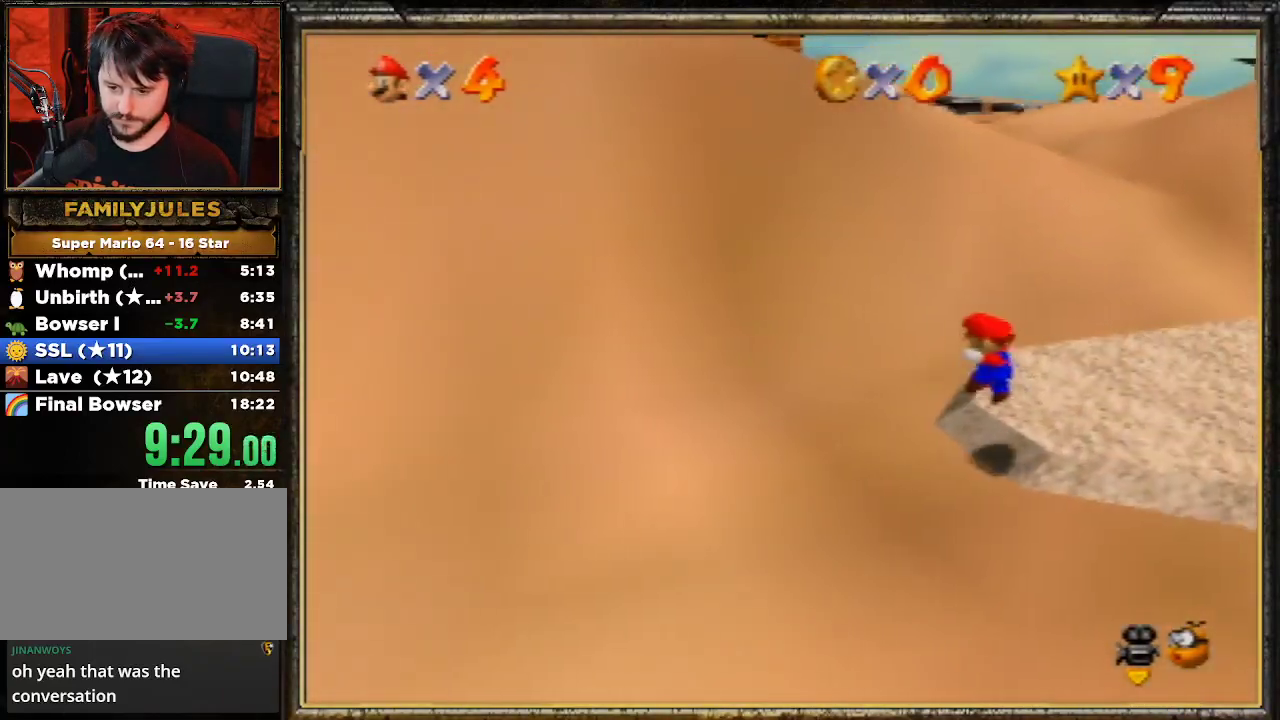
{"buttons": ["A"], "left_stick": "up-left", "events": [[67, "left_stick", "up-left"], [333, "A", "down"]]}
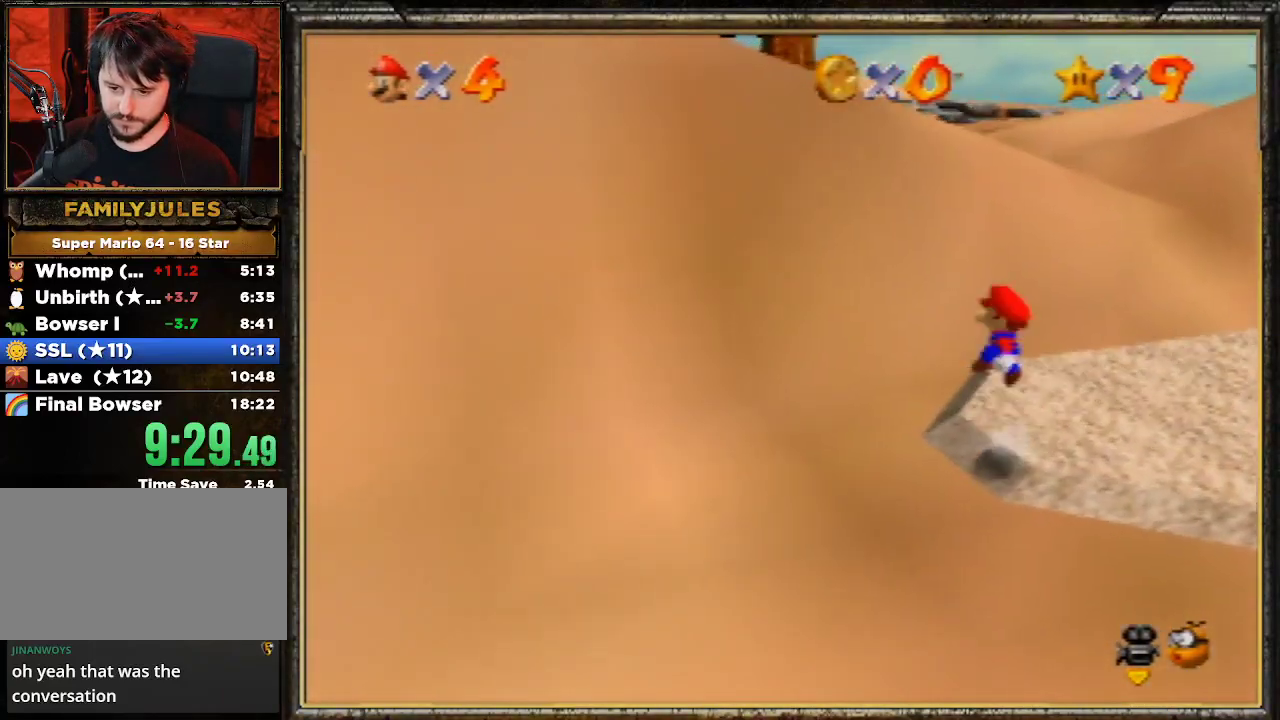
{"buttons": [], "left_stick": "up-left", "events": [[100, "A", "up"]]}
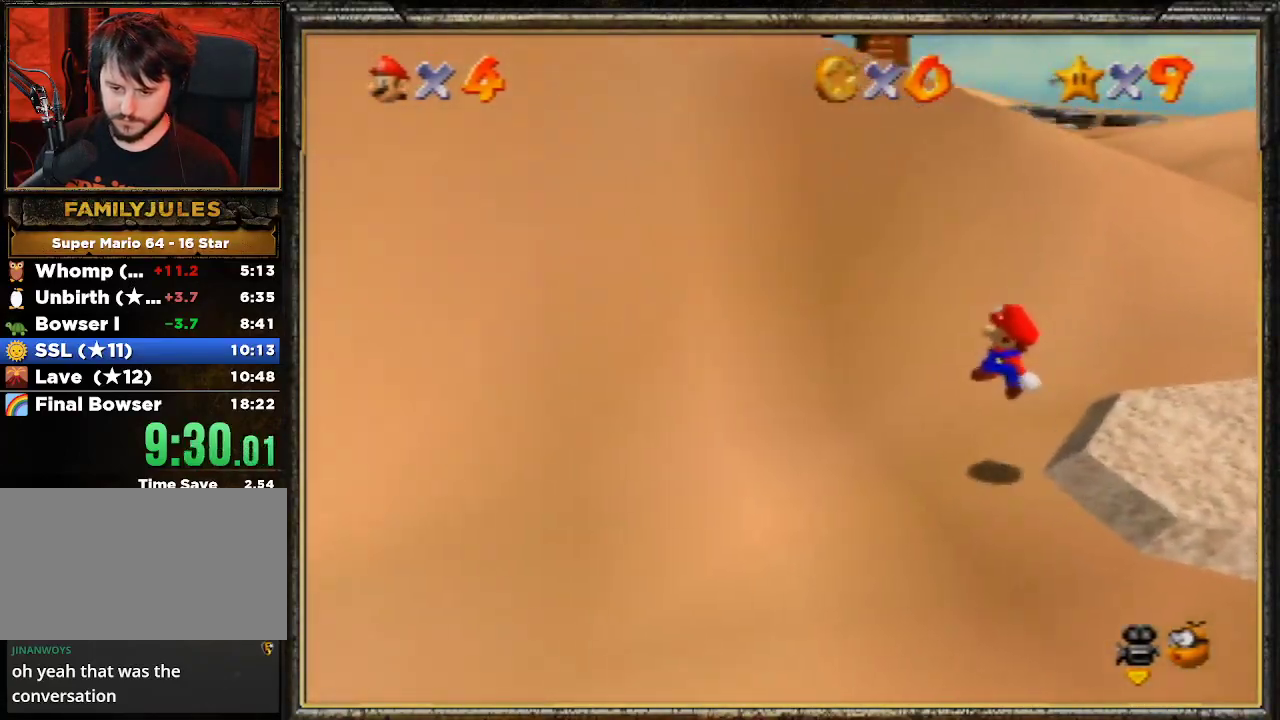
{"buttons": ["A"], "left_stick": "up-left", "events": [[133, "A", "down"]]}
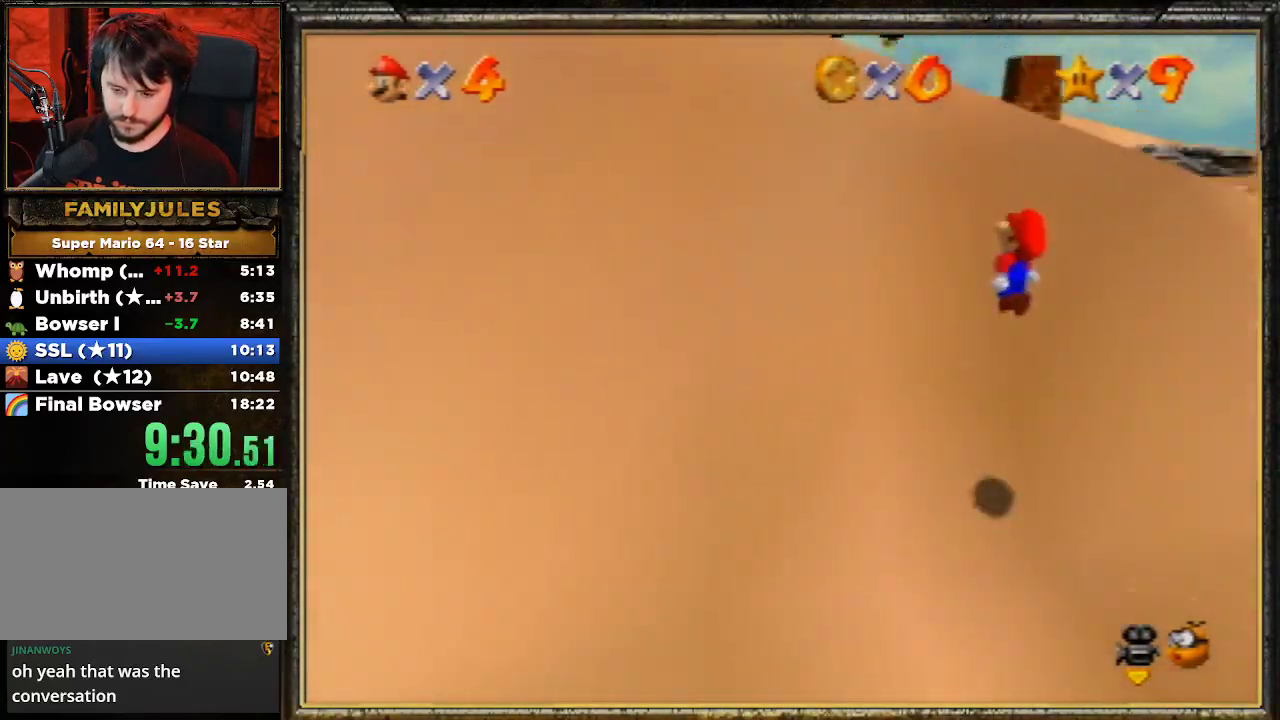
{"buttons": ["A", "B"], "left_stick": "up-left", "events": [[167, "A", "up"], [333, "A", "down"], [400, "B", "down"]]}
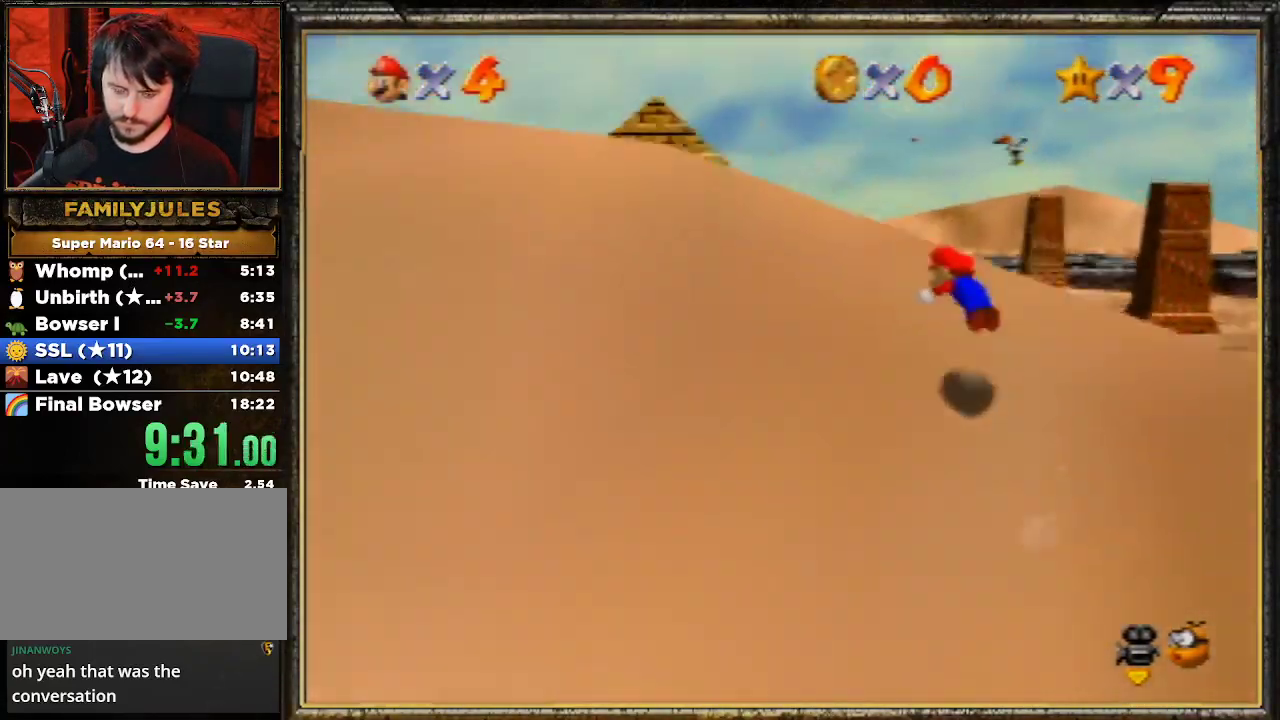
{"buttons": ["A", "B"], "left_stick": "up-left", "events": []}
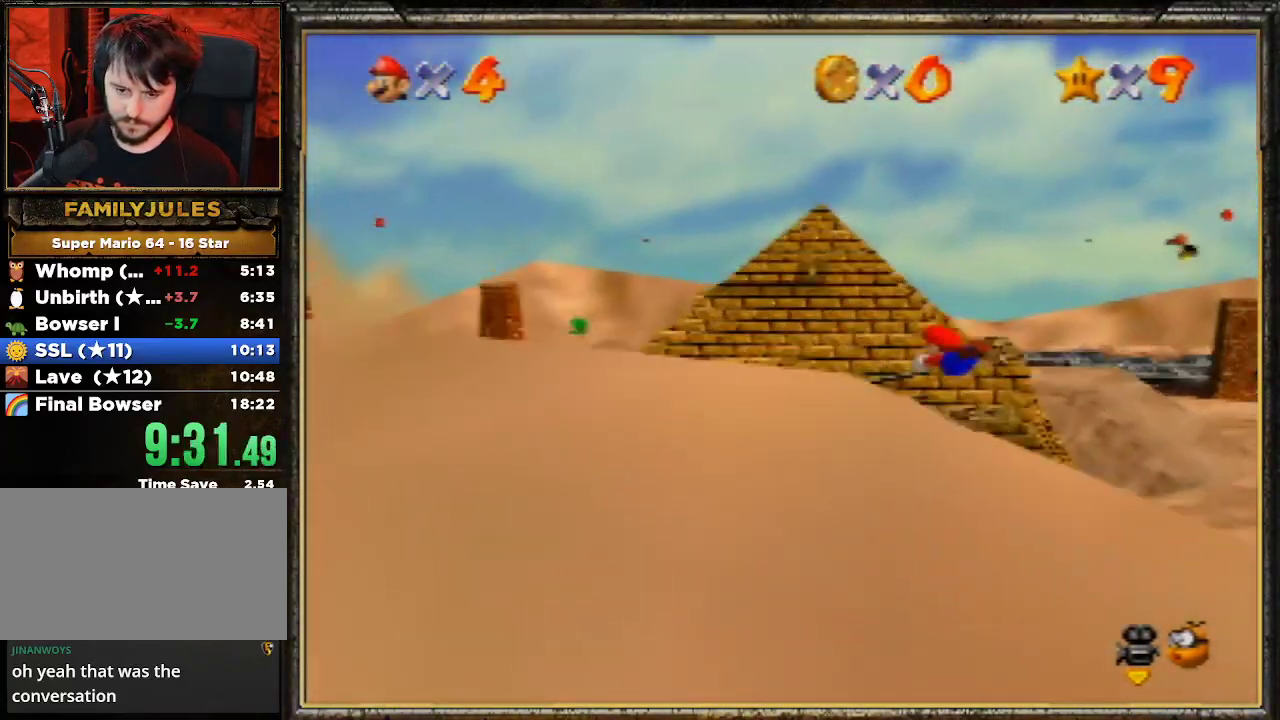
{"buttons": [], "left_stick": "up-left", "events": [[167, "A", "up"], [167, "B", "up"]]}
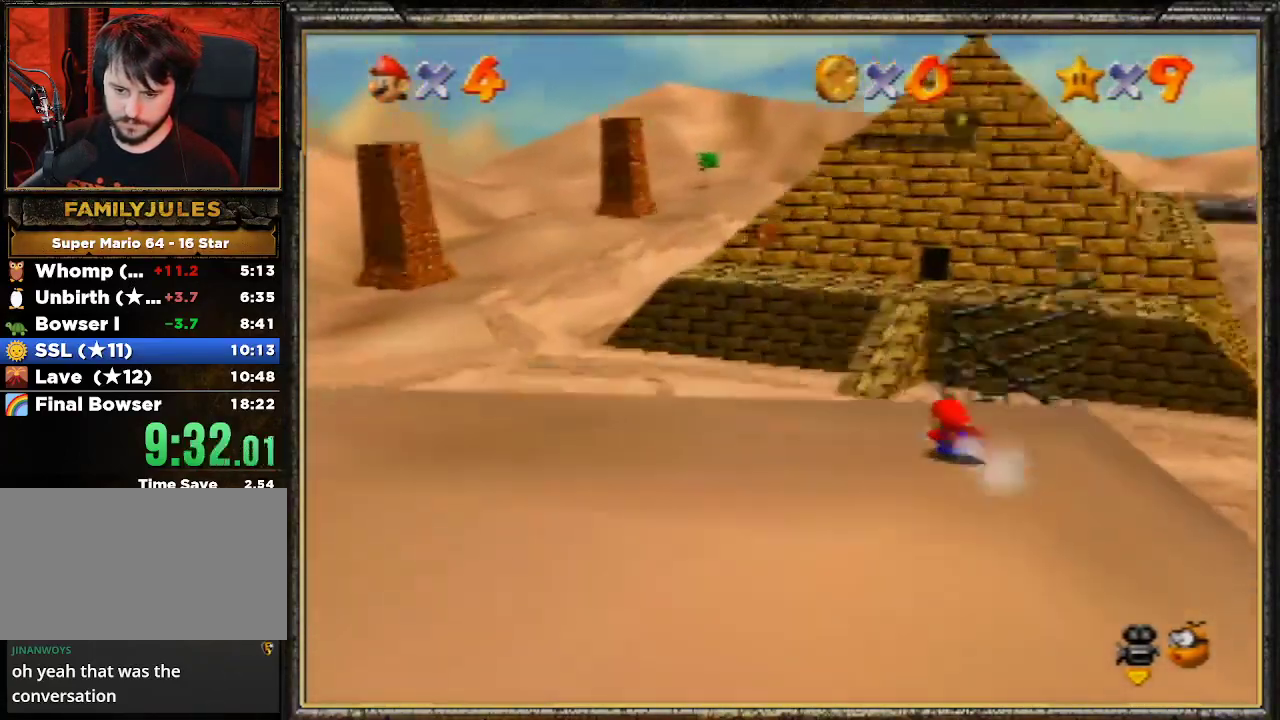
{"buttons": [], "left_stick": "up", "events": [[33, "left_stick", "up"]]}
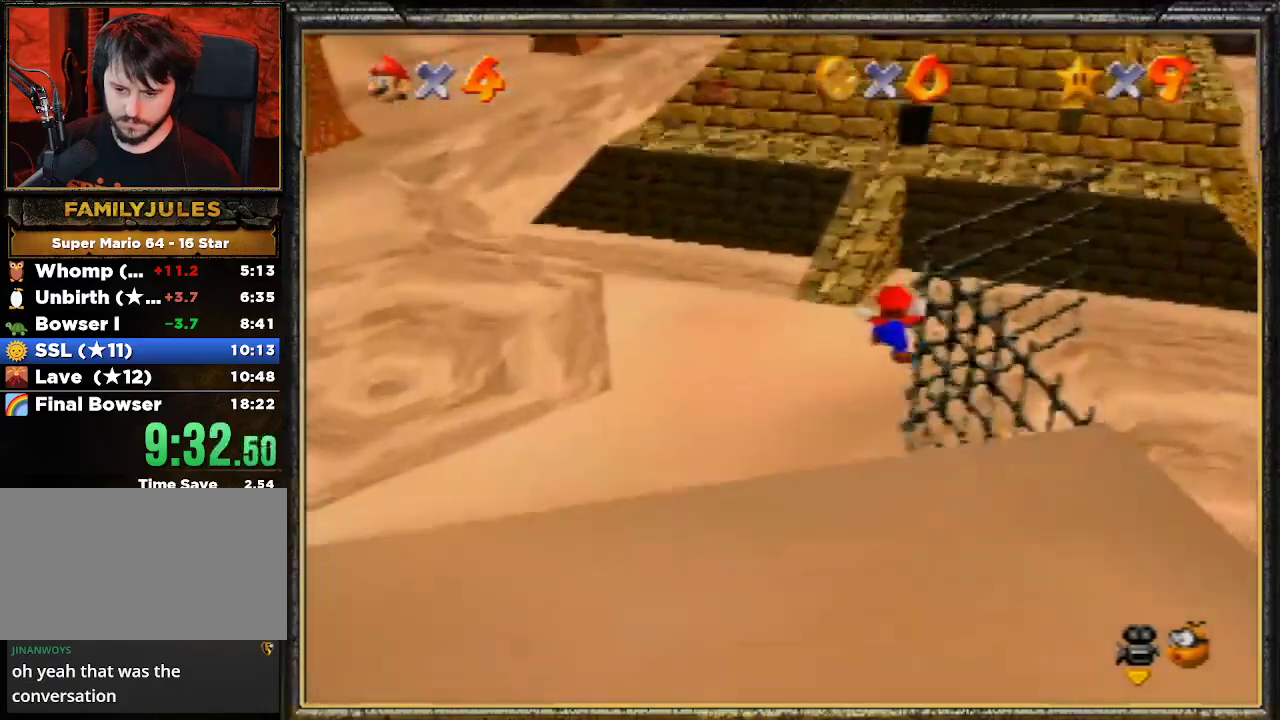
{"buttons": [], "left_stick": "up-right", "events": [[367, "left_stick", "up-right"]]}
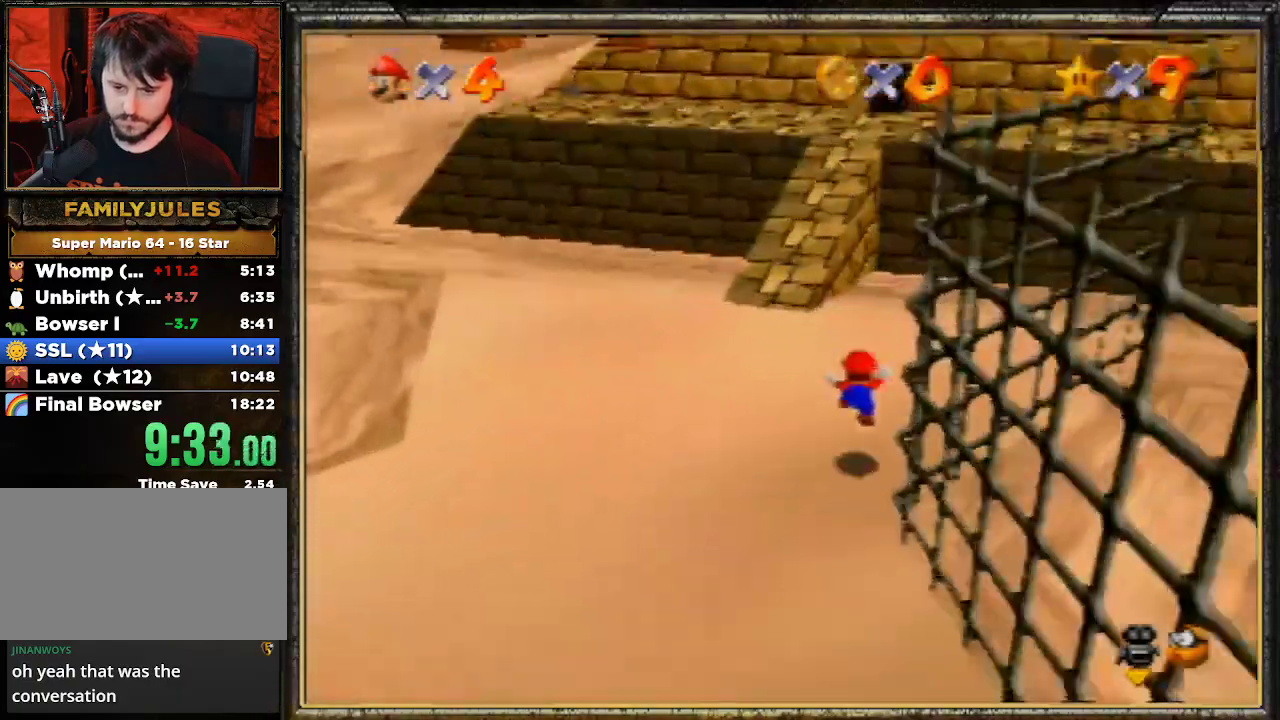
{"buttons": ["A"], "left_stick": "up-right", "events": [[67, "A", "down"]]}
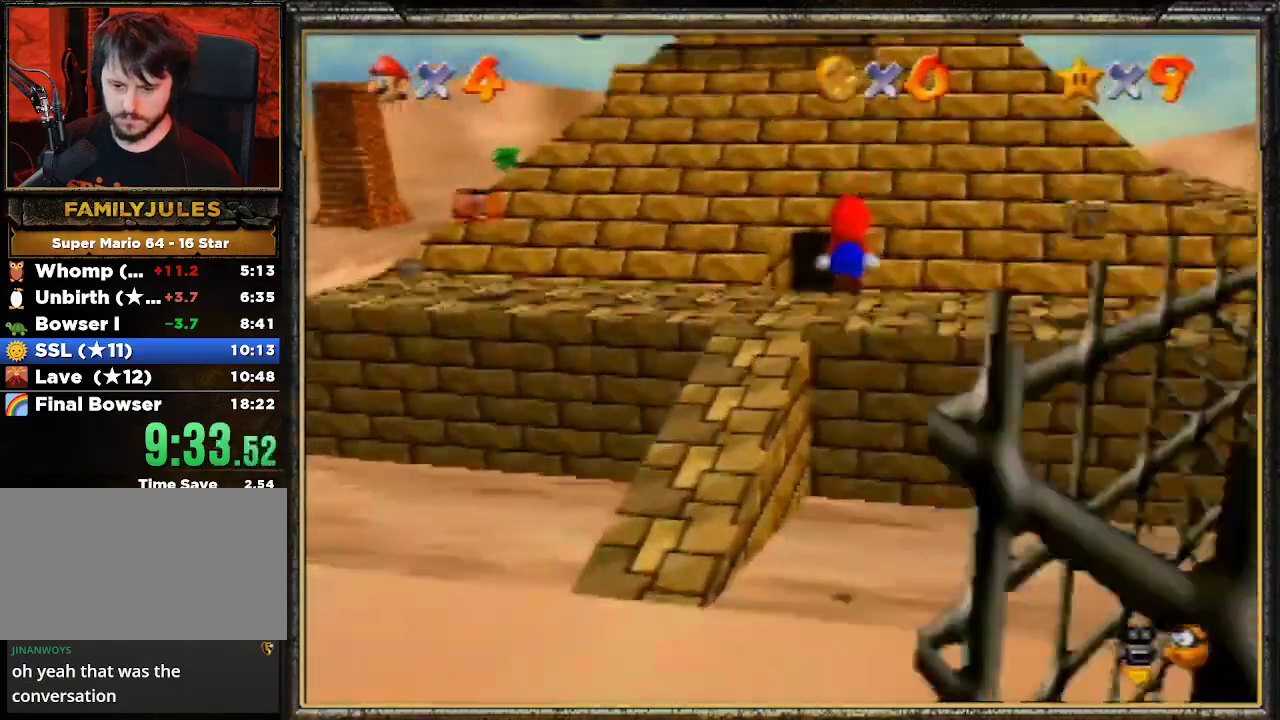
{"buttons": [], "left_stick": "up", "events": [[200, "A", "up"], [500, "left_stick", "up"]]}
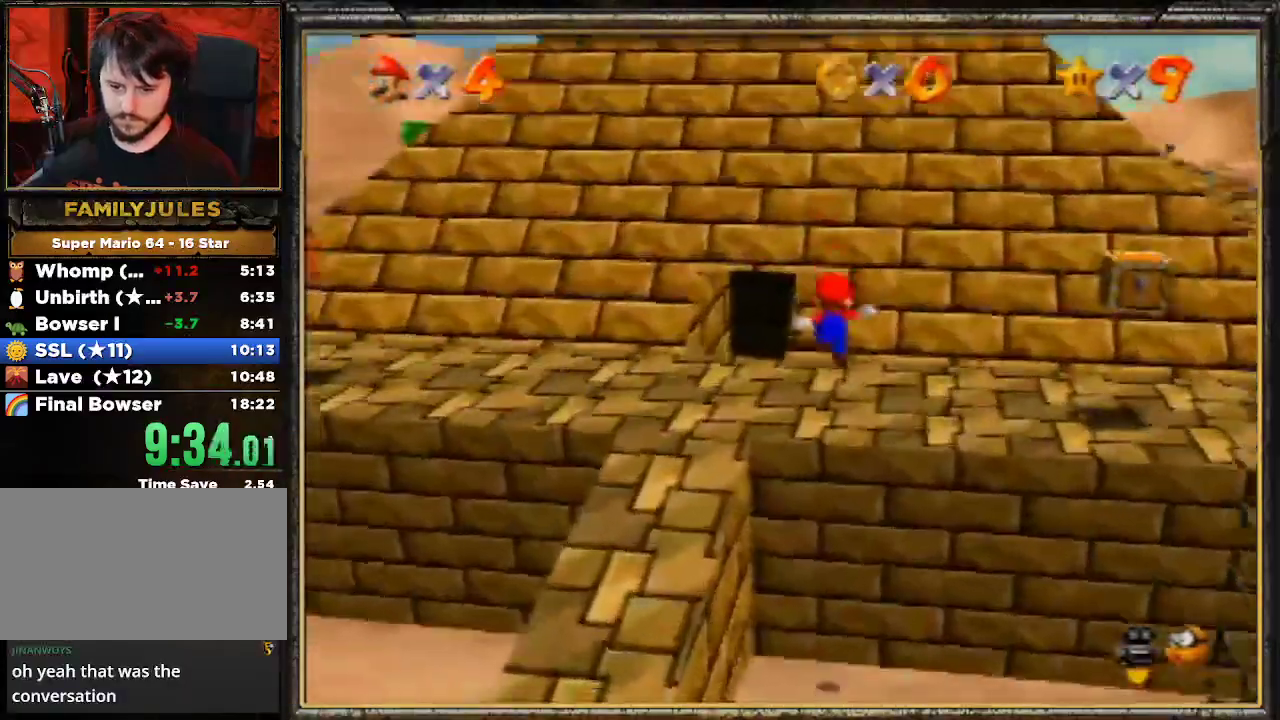
{"buttons": ["A"], "left_stick": "up", "events": [[133, "A", "down"]]}
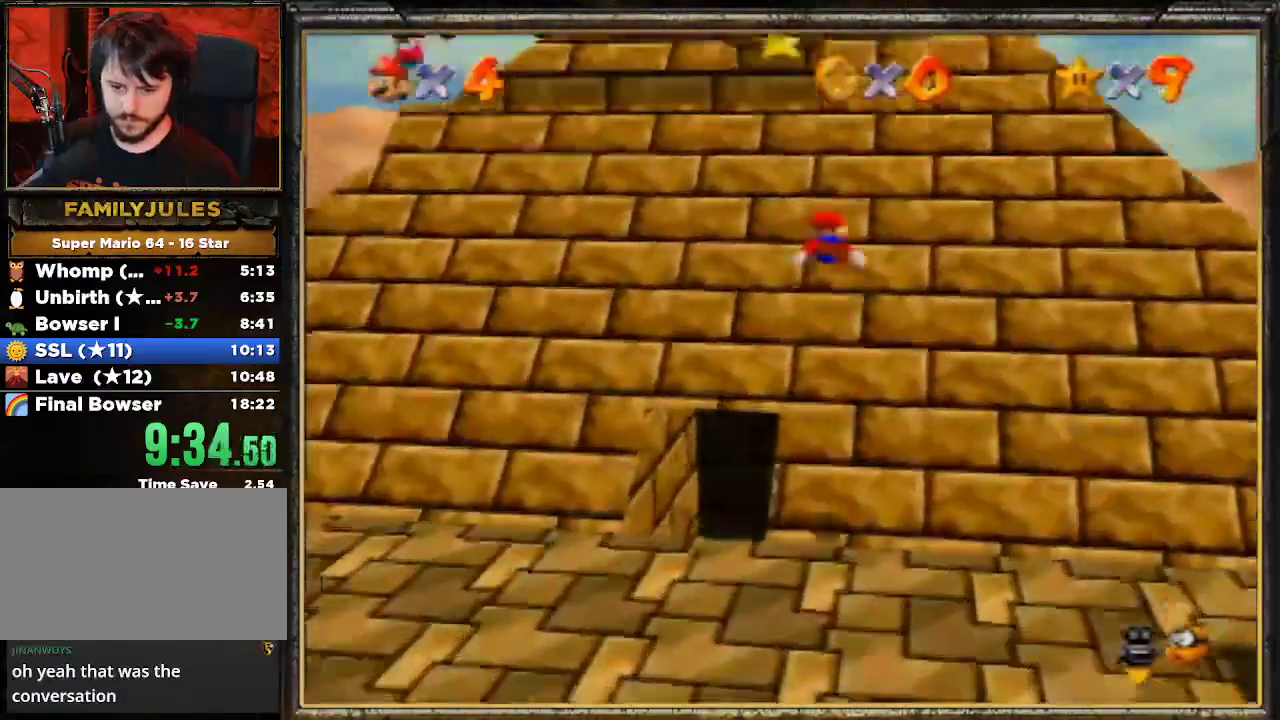
{"buttons": [], "left_stick": "up", "events": [[267, "A", "up"]]}
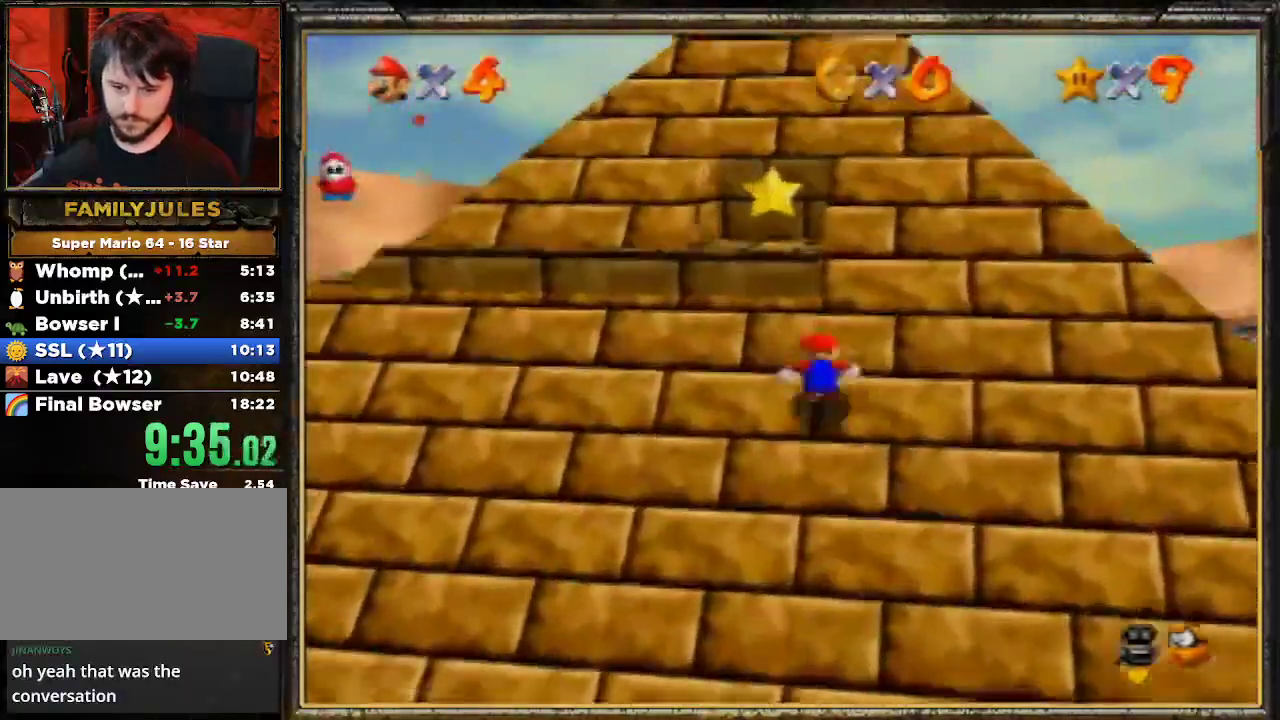
{"buttons": [], "left_stick": "up", "events": [[33, "left_stick", "up-left"], [133, "A", "down"], [133, "left_stick", "up"], [233, "A", "up"], [333, "B", "down"], [500, "B", "up"]]}
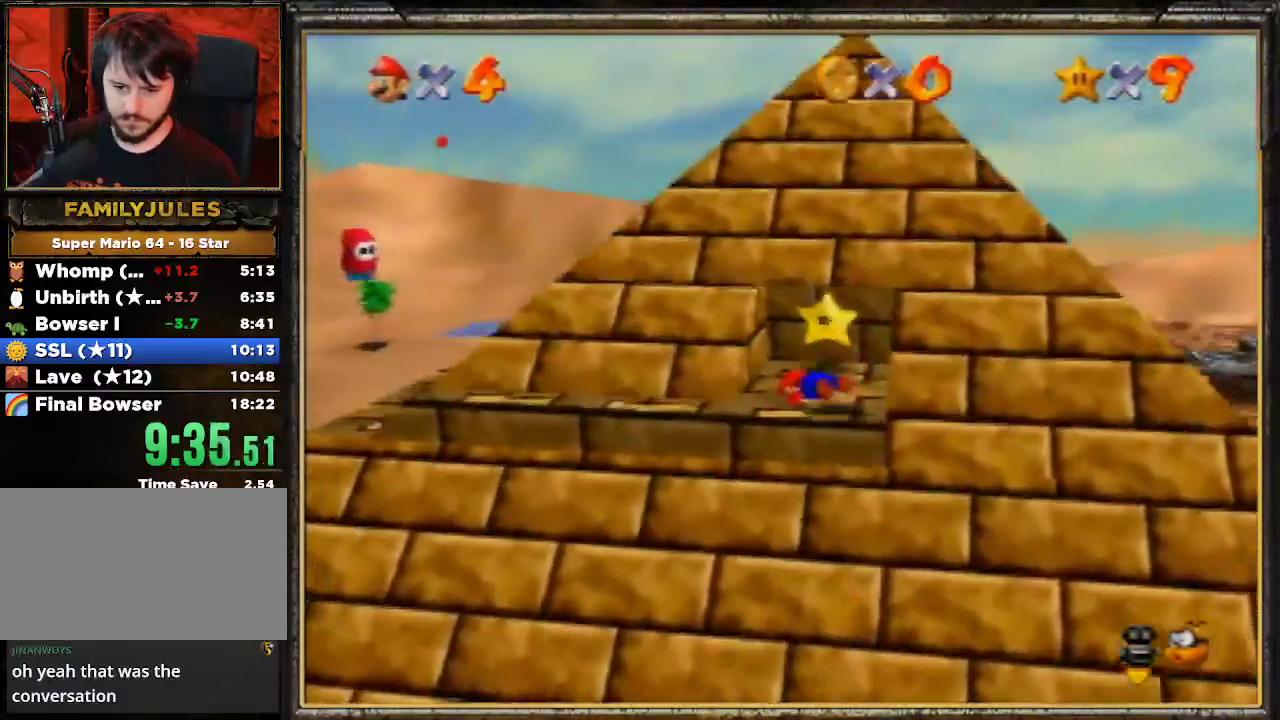
{"buttons": [], "left_stick": "up-right", "events": [[100, "A", "down"], [233, "A", "up"], [400, "left_stick", "up-right"]]}
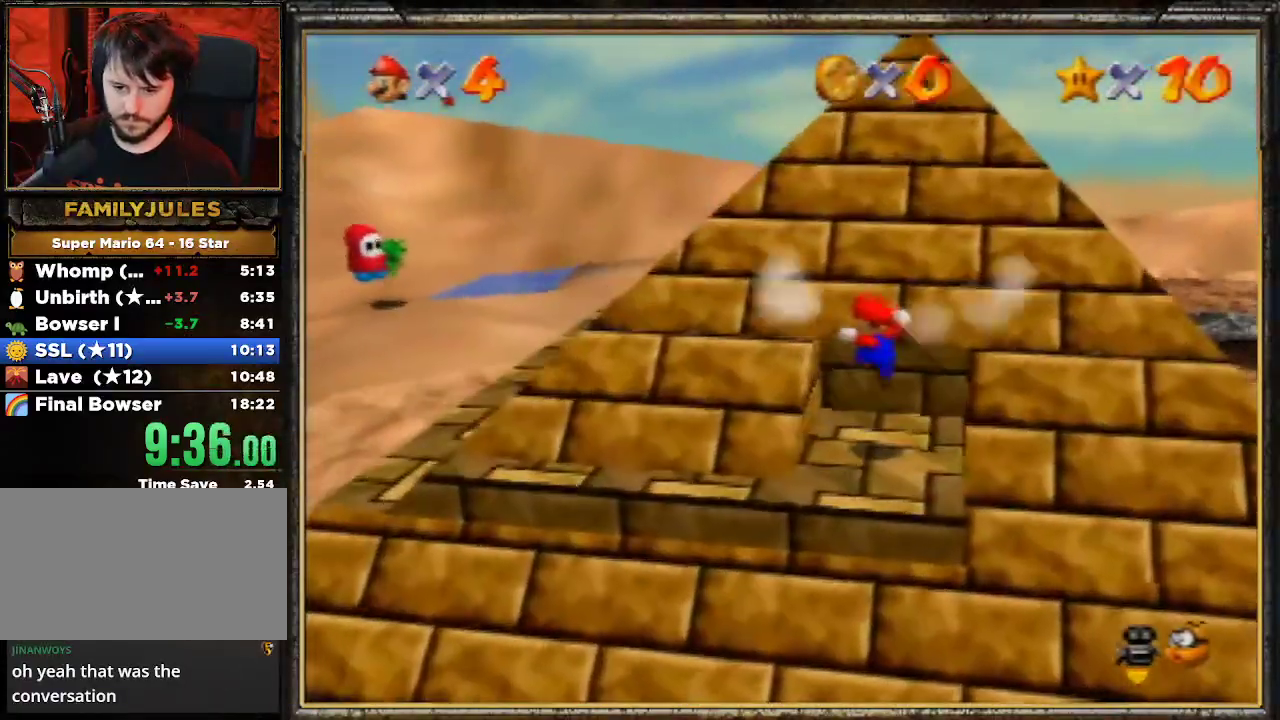
{"buttons": [], "left_stick": "center", "events": [[300, "left_stick", "center"]]}